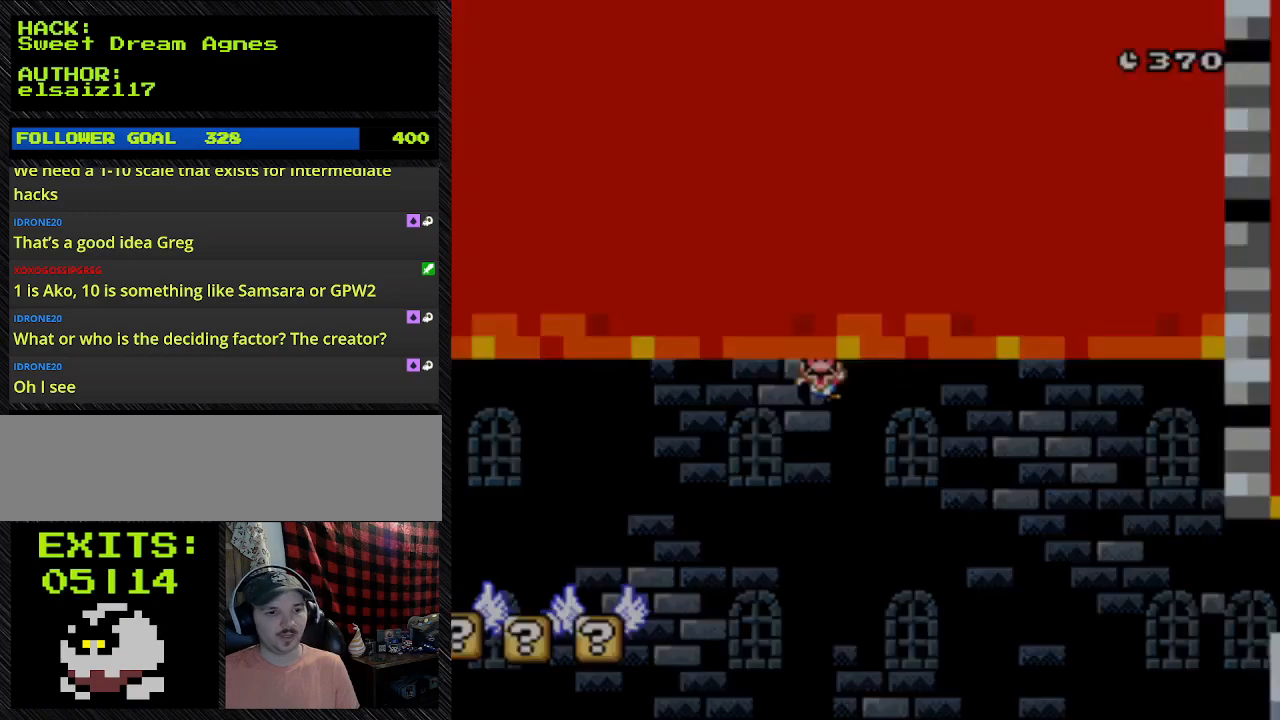
Gameplay with a controller (Nintendo layout); each line is a JSON object with the inputs held at the frame after it. "events" lists button and stick changes between this image and that frame as [ms after this image, input, new state], when the widget could be followed in between. Not read: L3 R3.
{"buttons": [], "events": []}
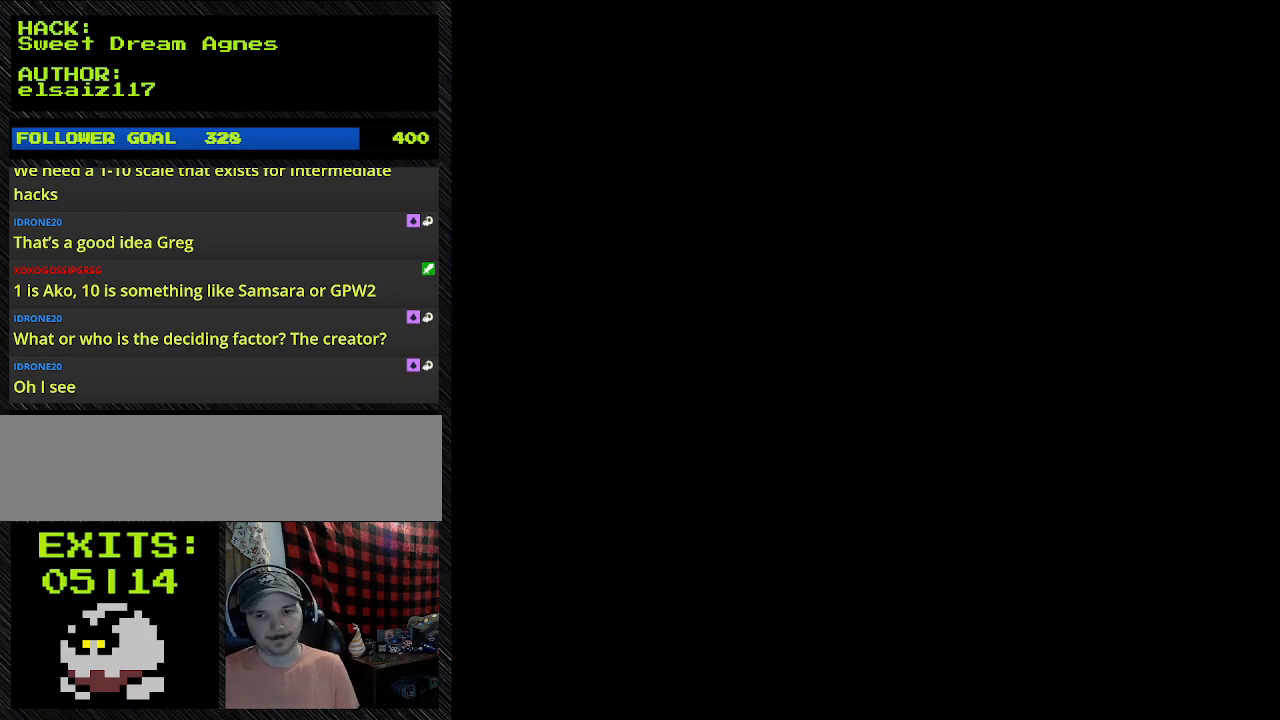
{"buttons": ["A", "Y", "DPAD_RIGHT"], "events": [[400, "A", "down"], [400, "DPAD_RIGHT", "down"], [400, "Y", "down"]]}
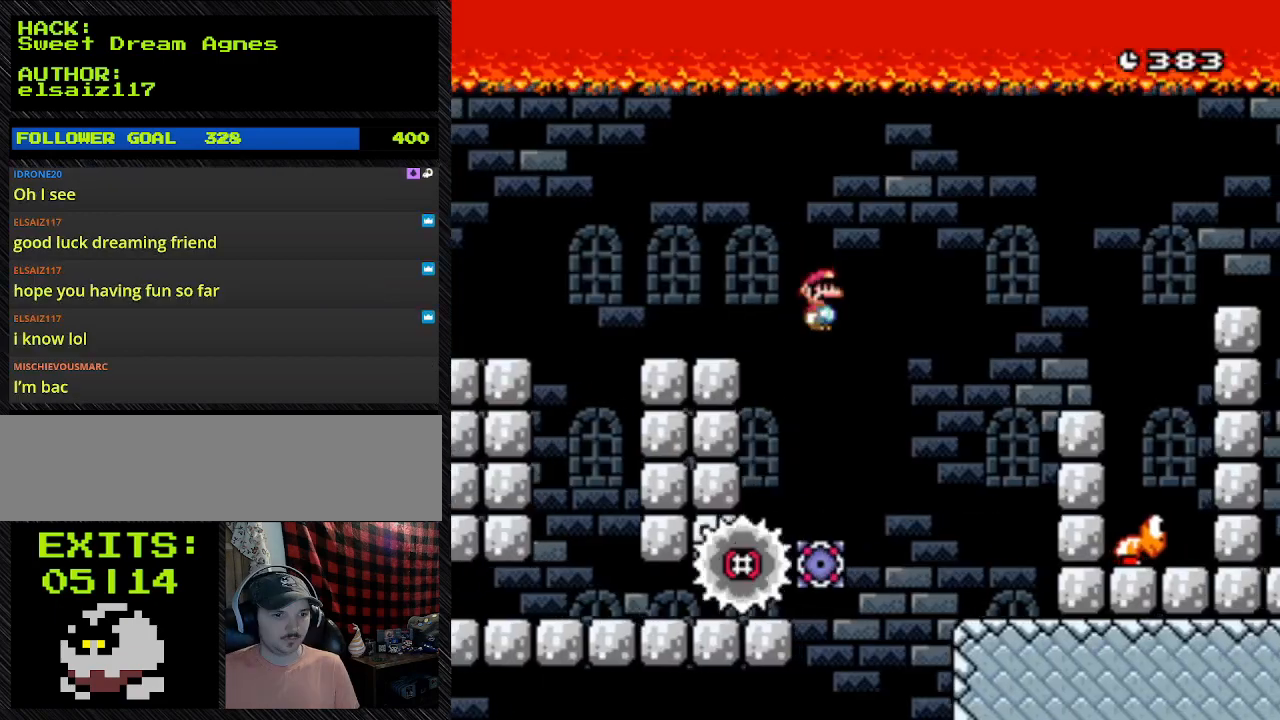
{"buttons": ["Y", "DPAD_UP", "DPAD_RIGHT"], "events": [[500, "A", "up"], [500, "DPAD_UP", "down"]]}
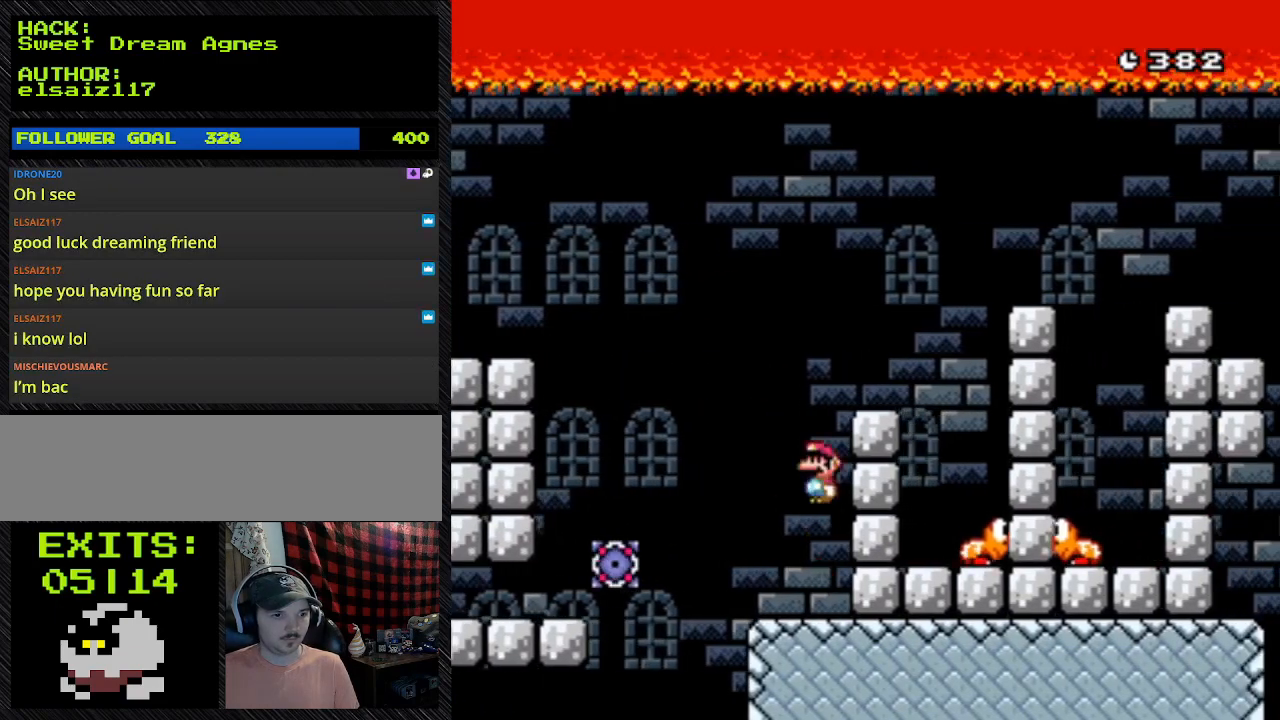
{"buttons": ["Y", "DPAD_UP", "DPAD_RIGHT"], "events": []}
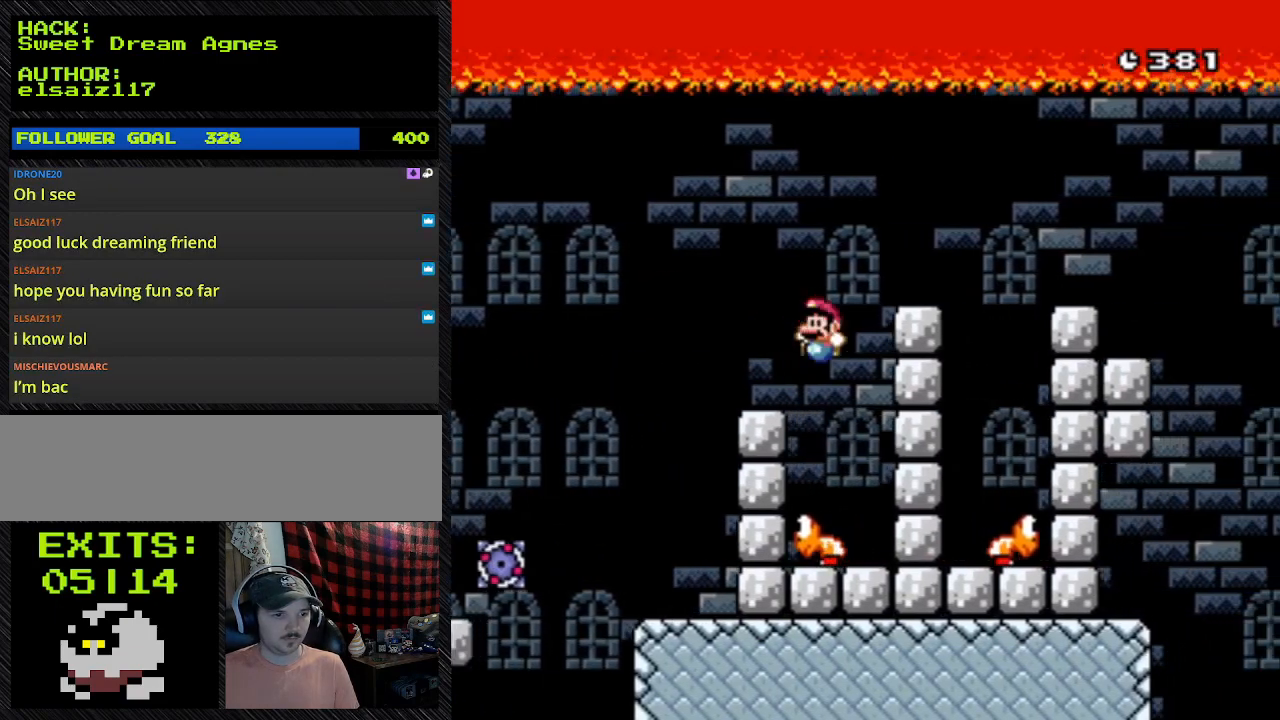
{"buttons": ["B", "Y", "DPAD_RIGHT"], "events": [[67, "B", "down"], [67, "DPAD_UP", "up"]]}
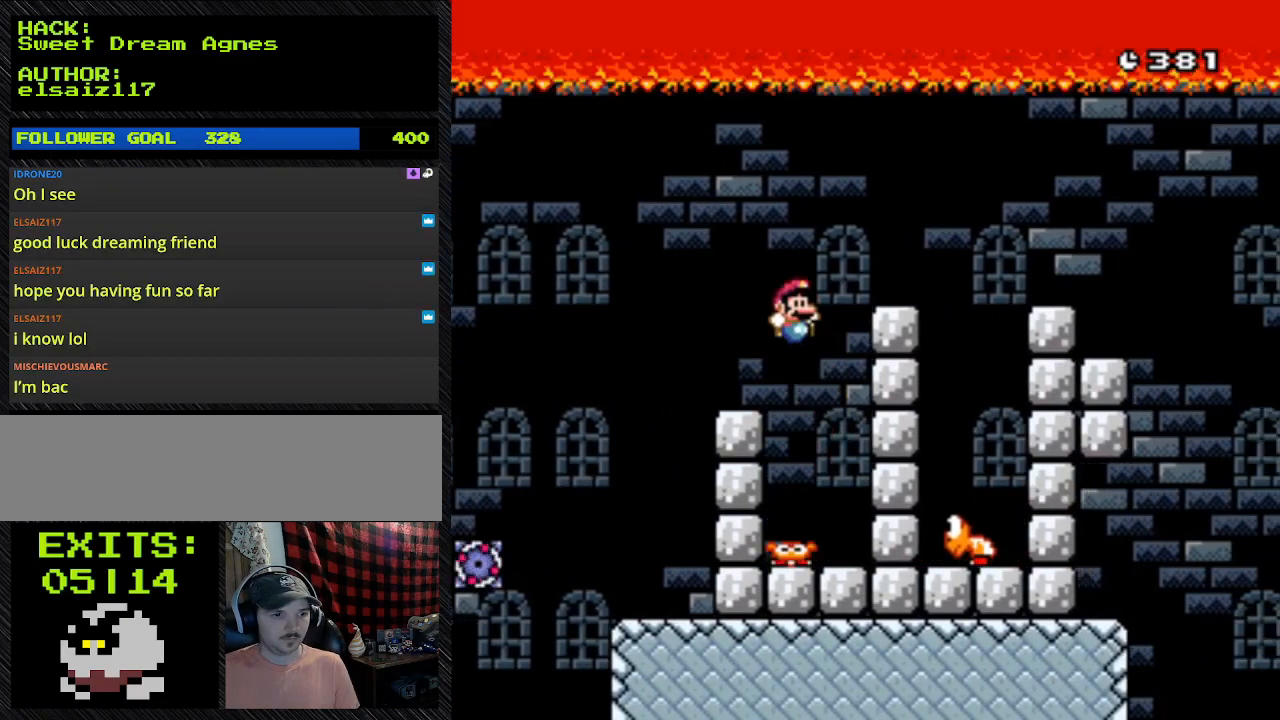
{"buttons": ["B", "Y", "DPAD_RIGHT"], "events": []}
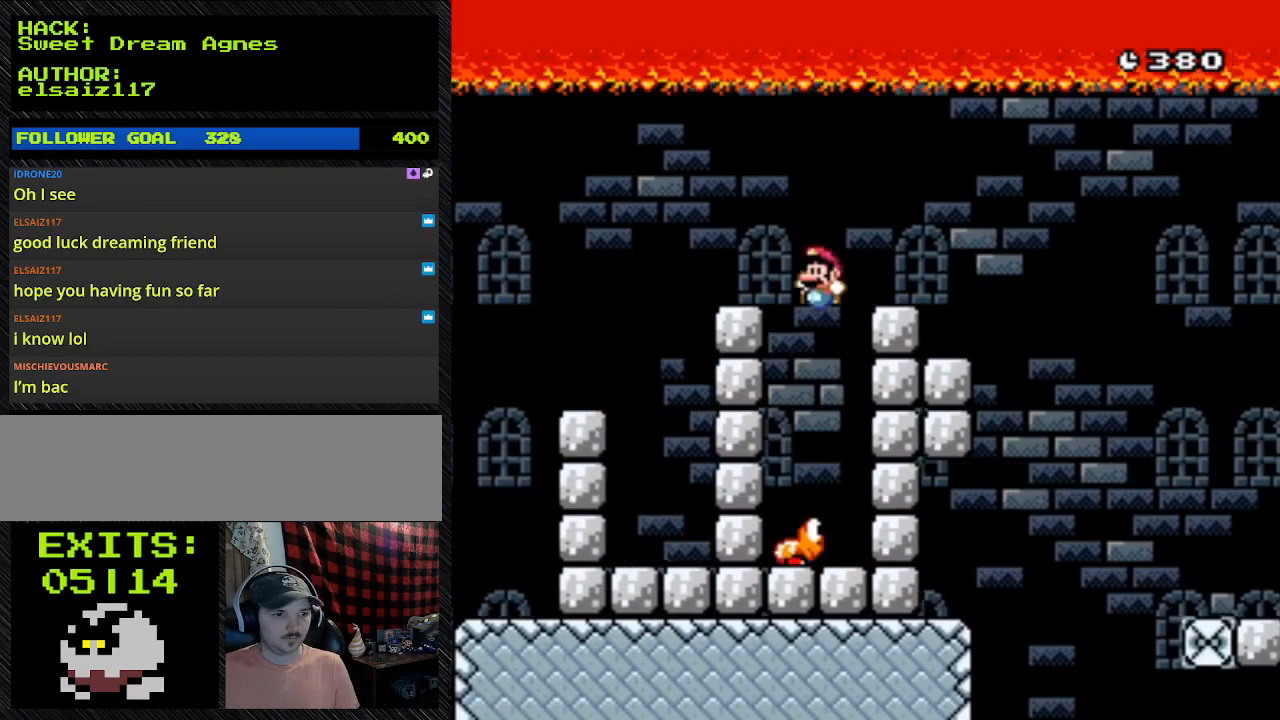
{"buttons": ["B", "Y", "DPAD_LEFT"], "events": [[433, "DPAD_LEFT", "down"], [433, "DPAD_RIGHT", "up"]]}
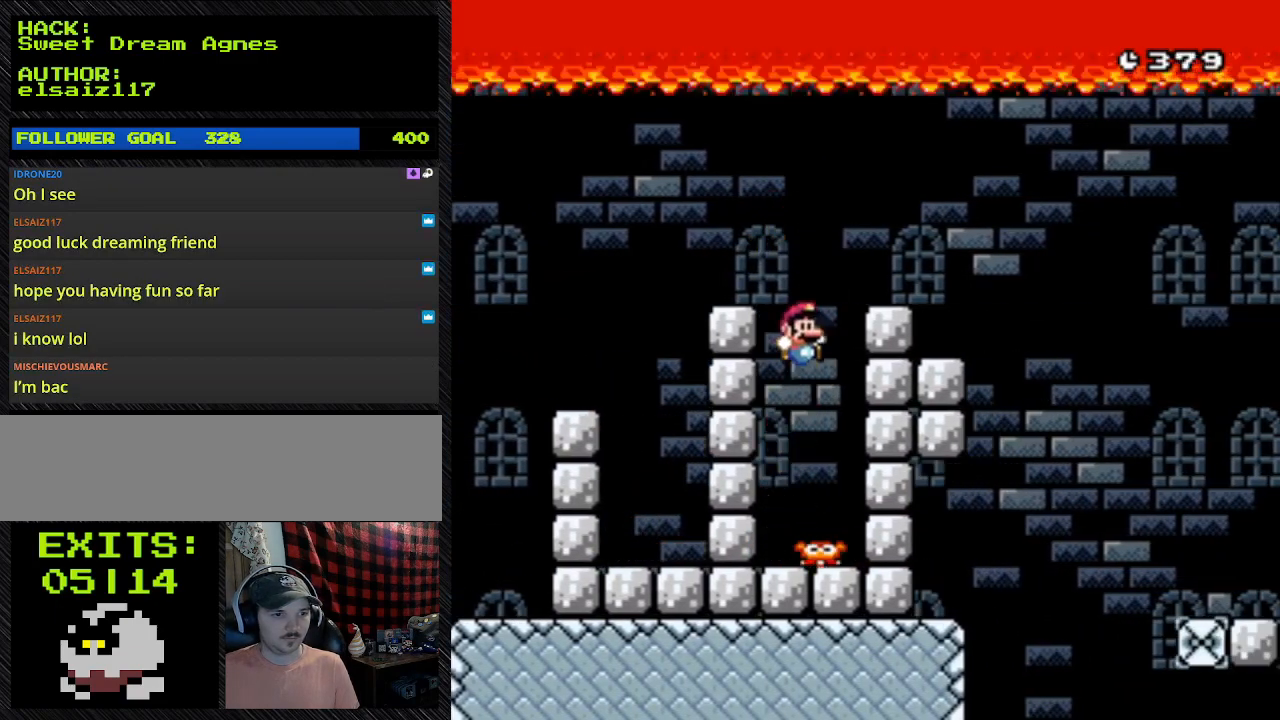
{"buttons": ["B", "Y", "DPAD_RIGHT"], "events": [[200, "DPAD_LEFT", "up"], [200, "DPAD_RIGHT", "down"]]}
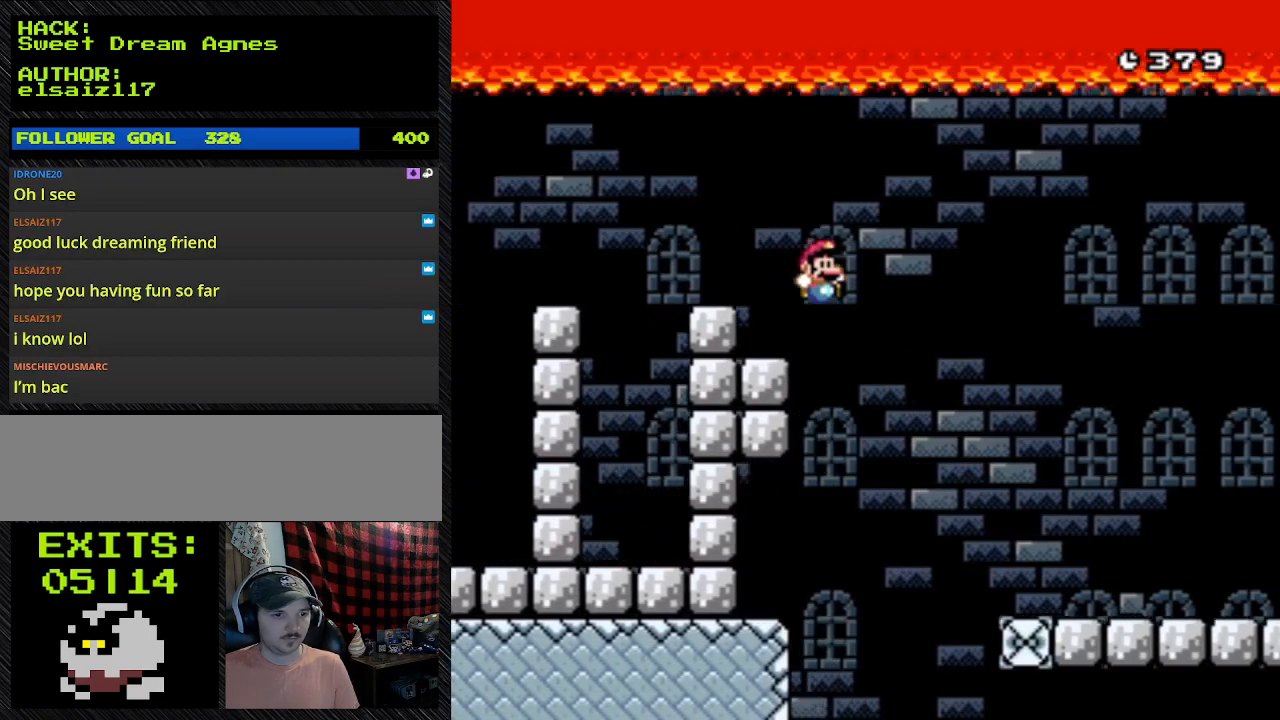
{"buttons": ["B", "Y"], "events": [[467, "DPAD_RIGHT", "up"]]}
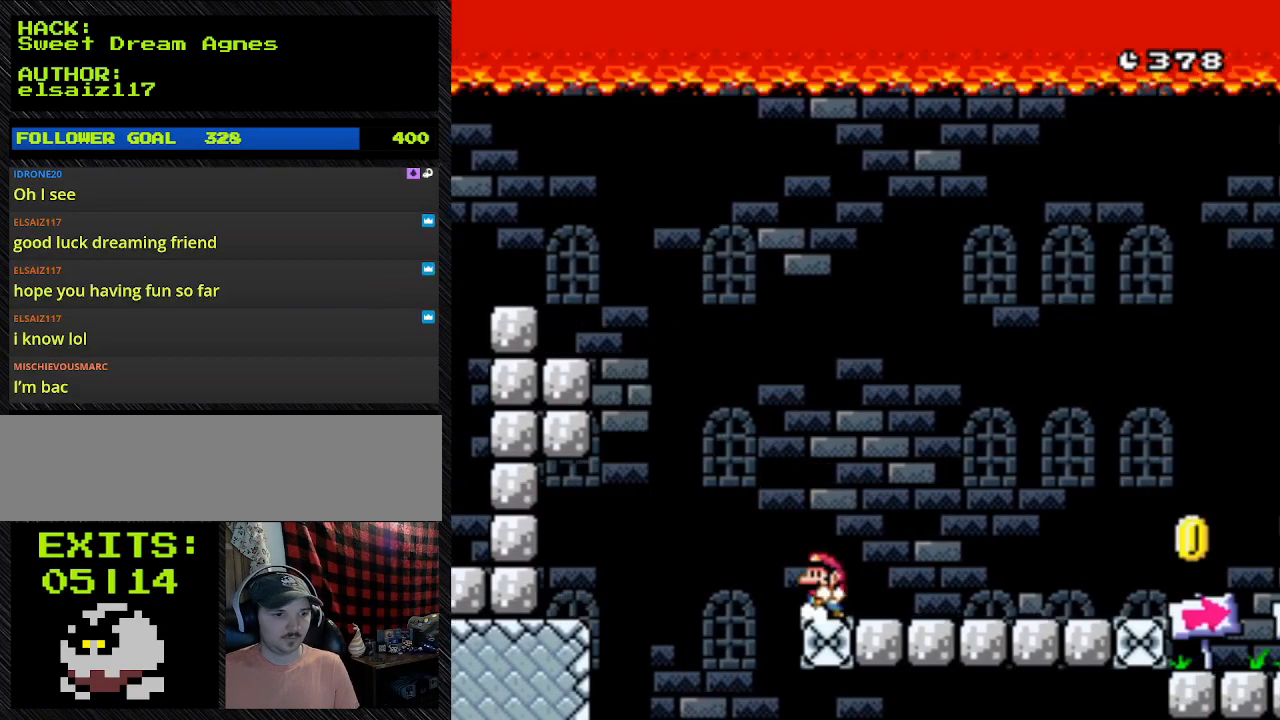
{"buttons": ["Y", "DPAD_LEFT"], "events": [[167, "B", "up"], [167, "DPAD_LEFT", "down"]]}
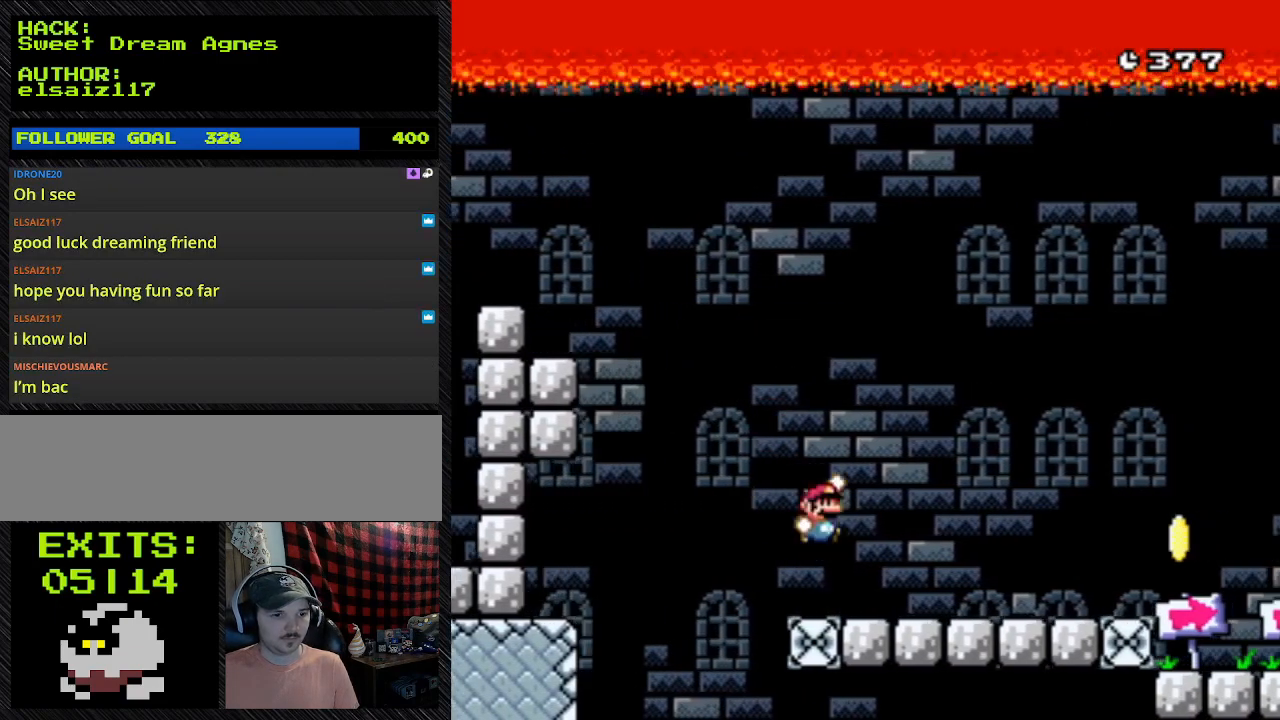
{"buttons": ["Y"], "events": [[133, "DPAD_LEFT", "up"]]}
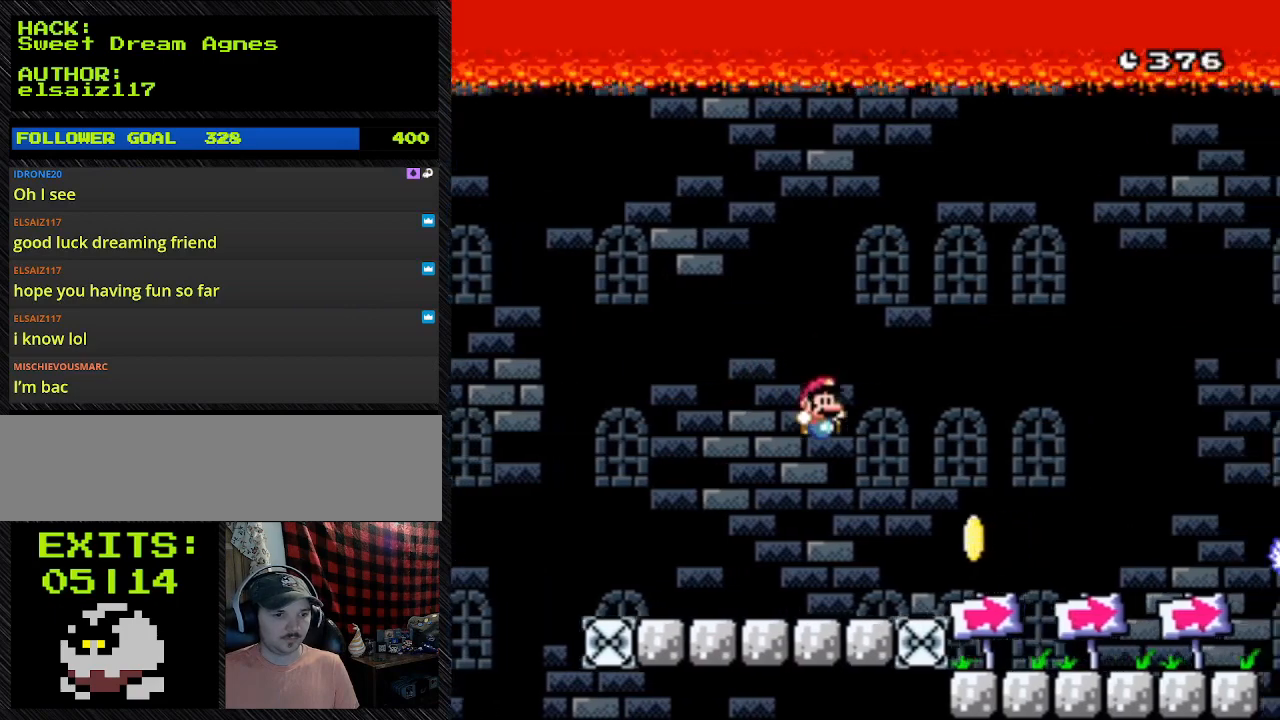
{"buttons": ["B", "Y", "DPAD_RIGHT"], "events": [[500, "B", "down"], [500, "DPAD_RIGHT", "down"]]}
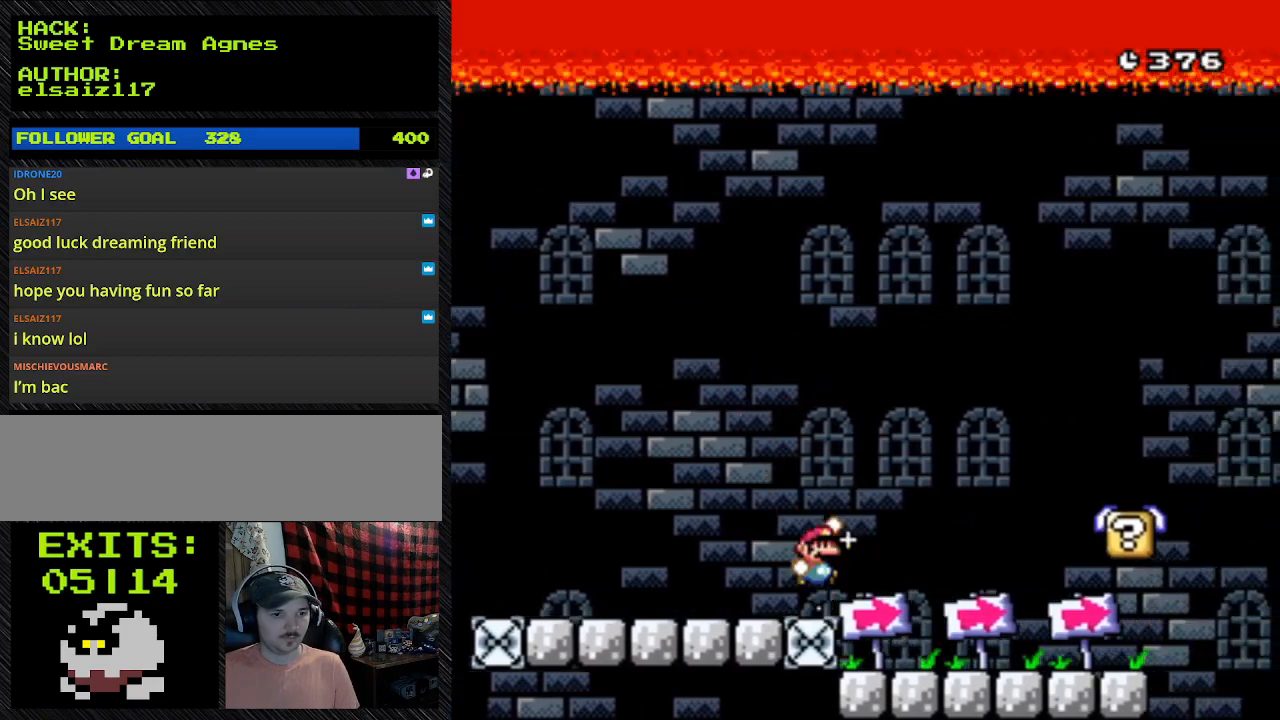
{"buttons": ["B", "Y", "DPAD_RIGHT"], "events": []}
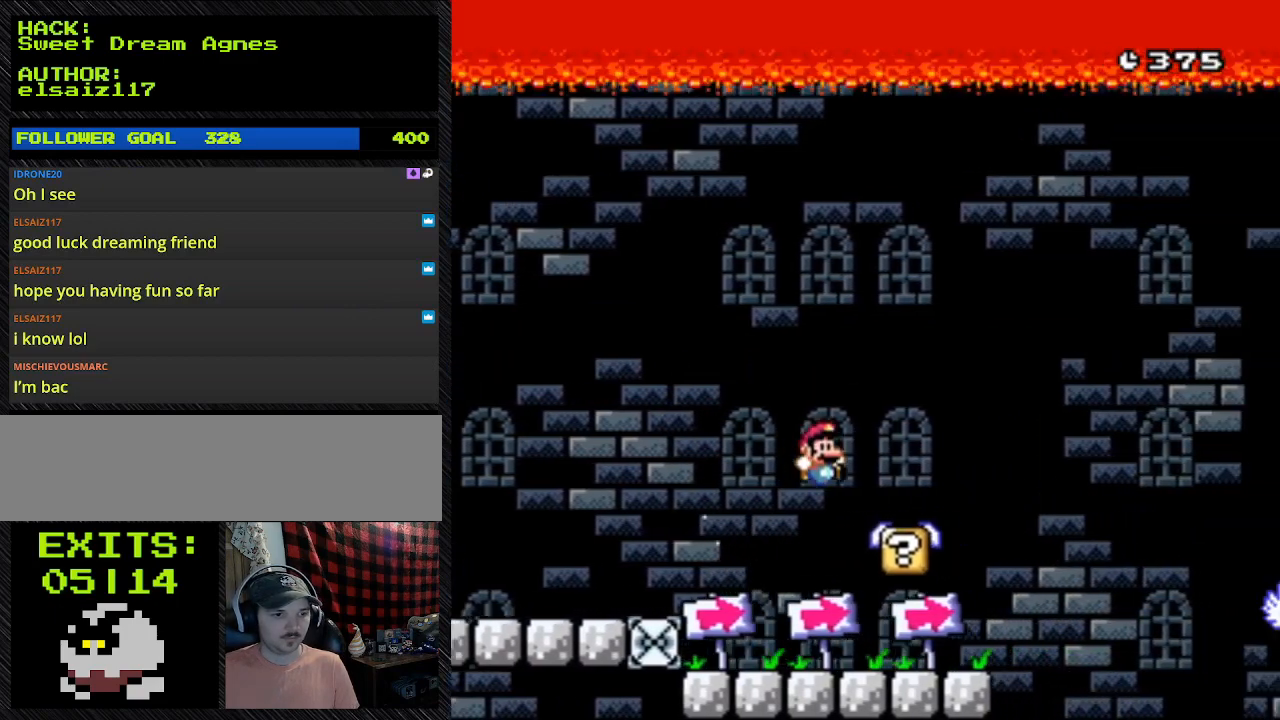
{"buttons": ["Y", "DPAD_RIGHT"], "events": [[400, "B", "up"]]}
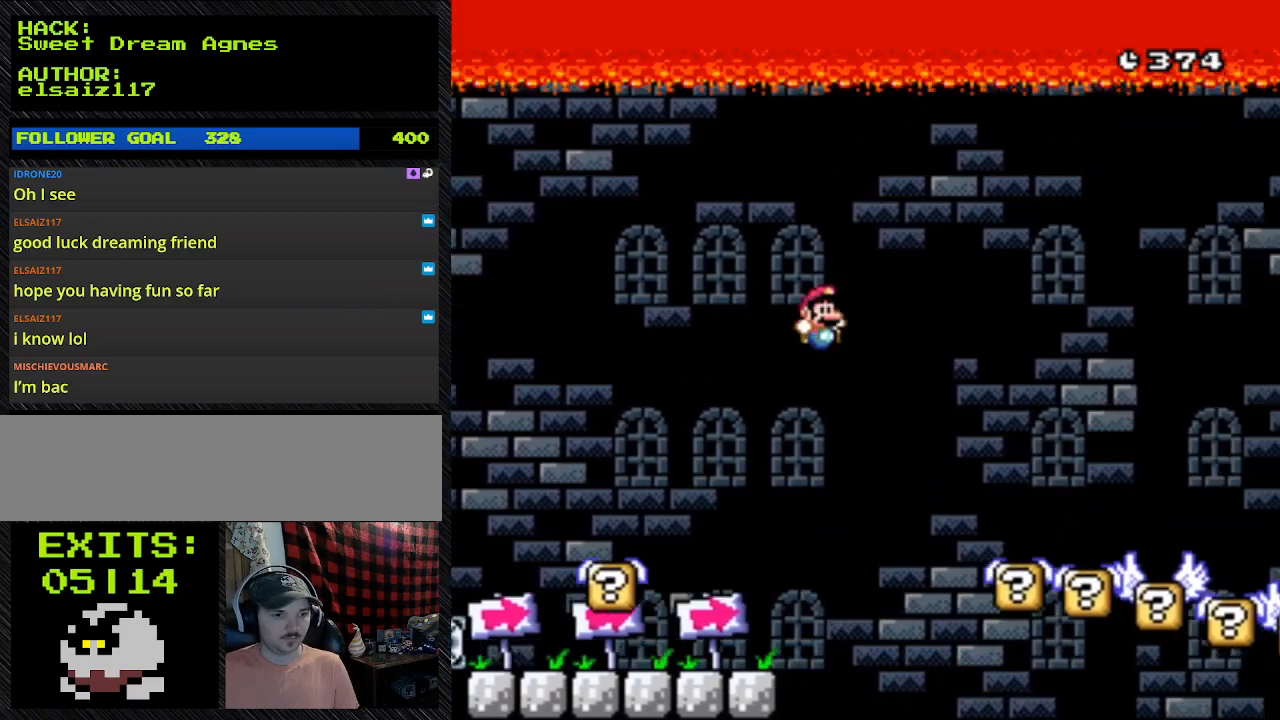
{"buttons": ["Y", "DPAD_RIGHT"], "events": []}
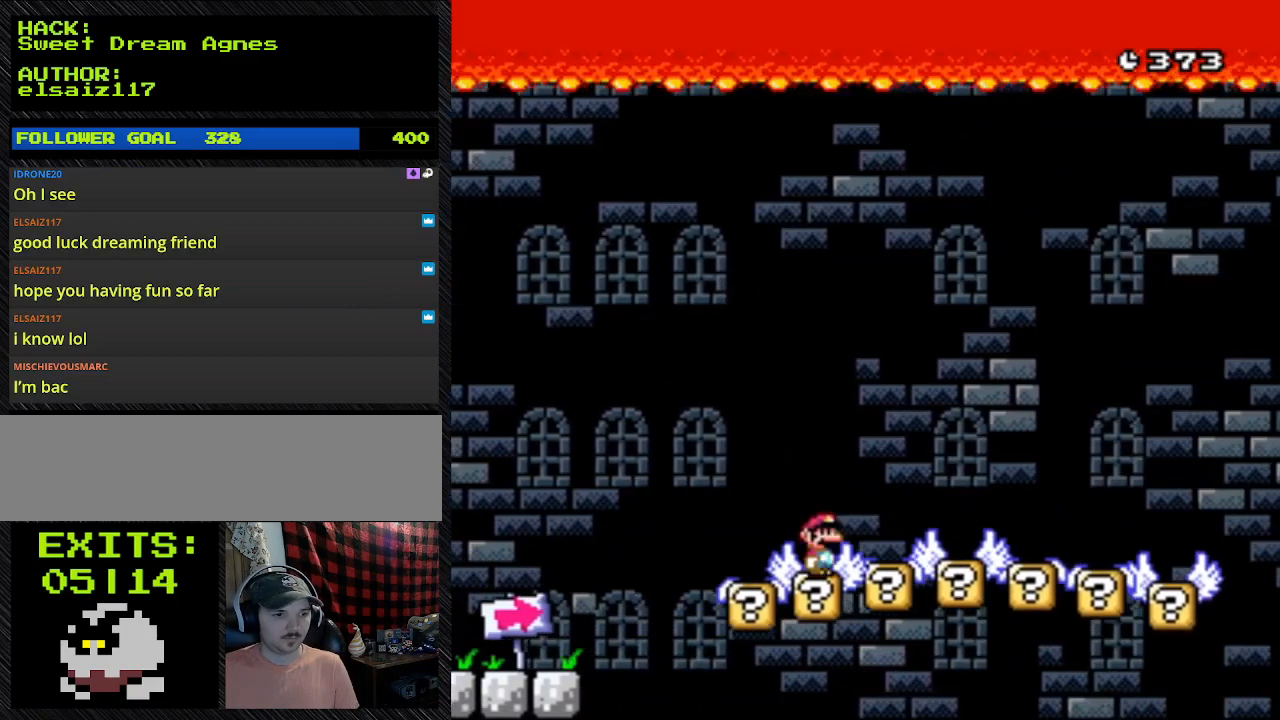
{"buttons": ["Y", "DPAD_RIGHT"], "events": []}
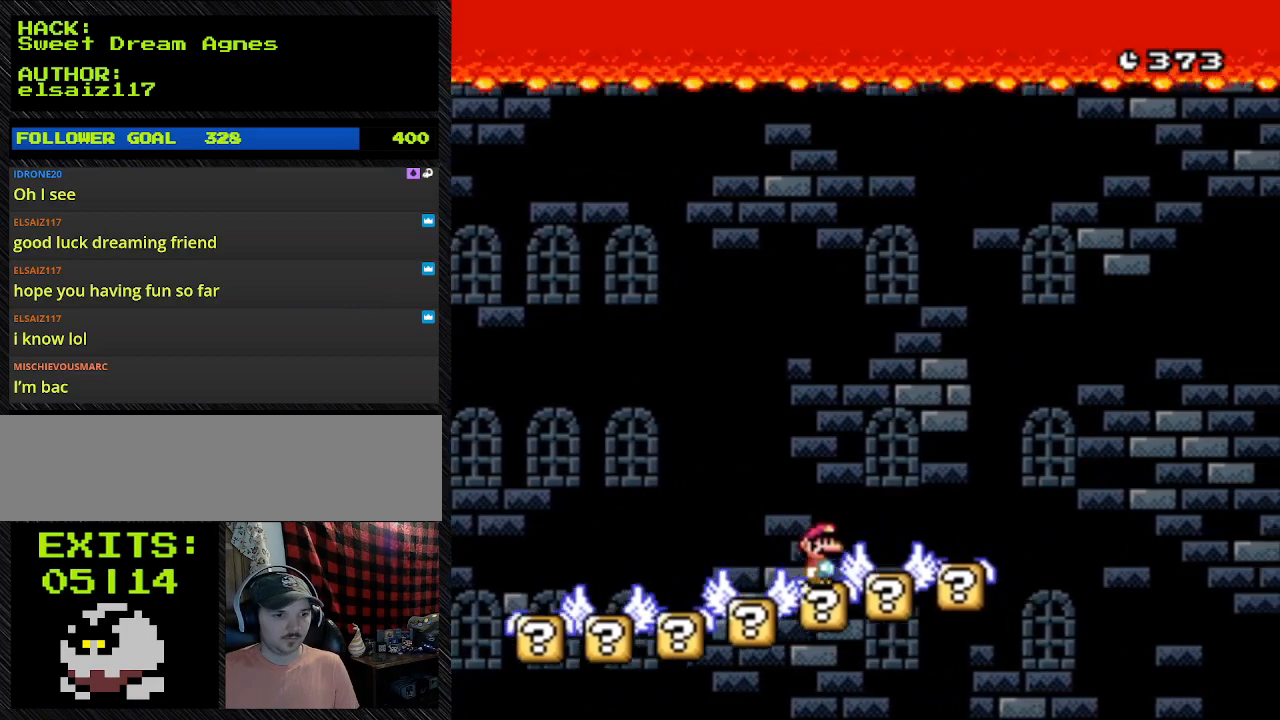
{"buttons": ["Y", "DPAD_RIGHT"], "events": []}
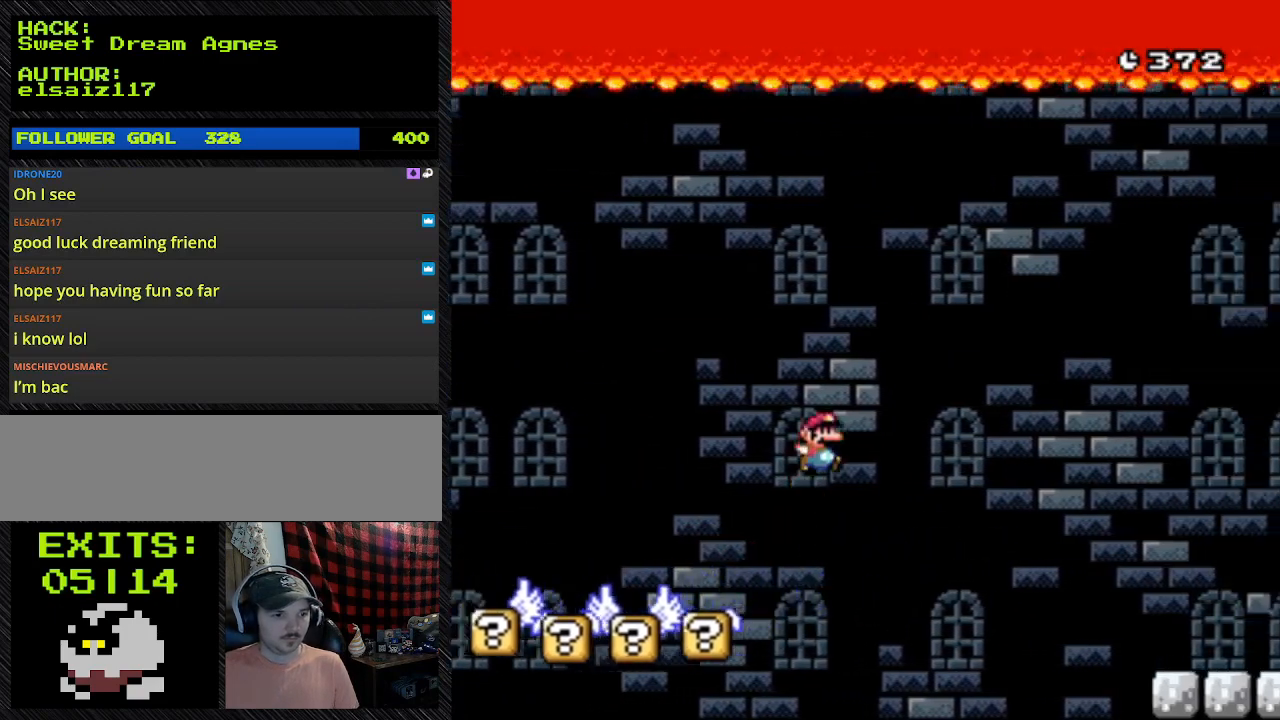
{"buttons": ["B", "Y", "DPAD_RIGHT"], "events": [[267, "B", "down"]]}
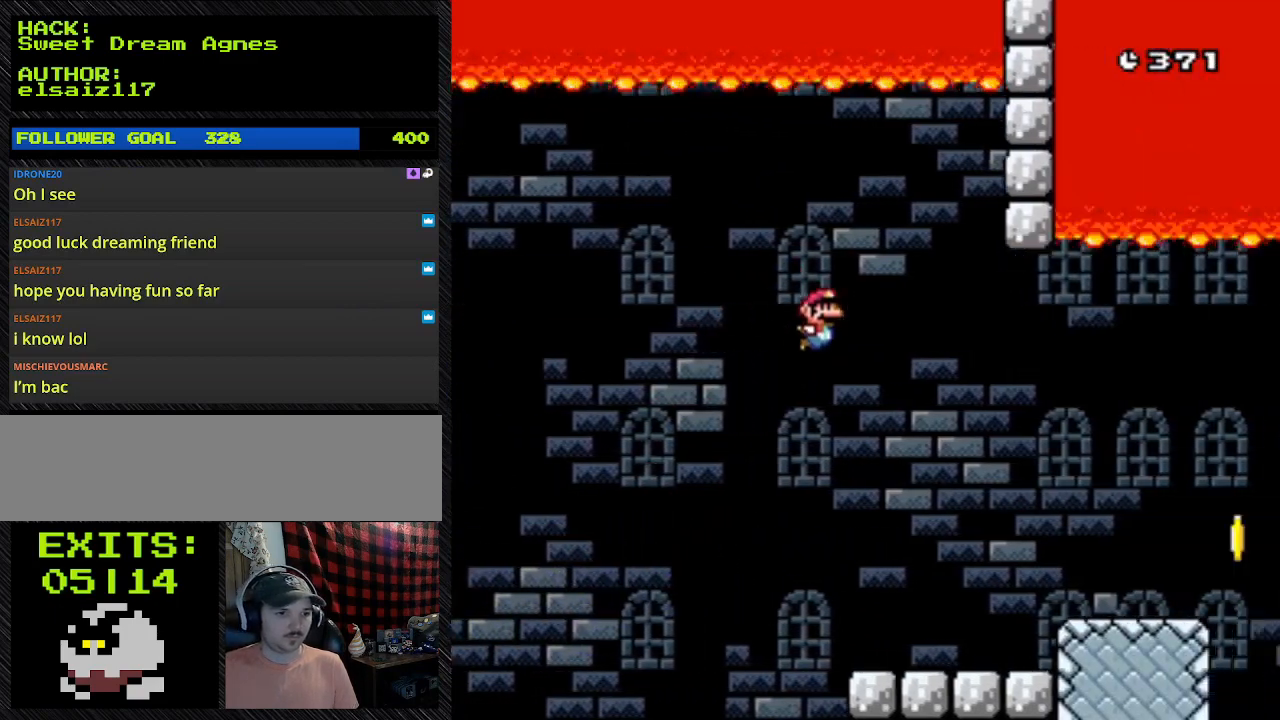
{"buttons": ["B", "Y", "DPAD_RIGHT"], "events": []}
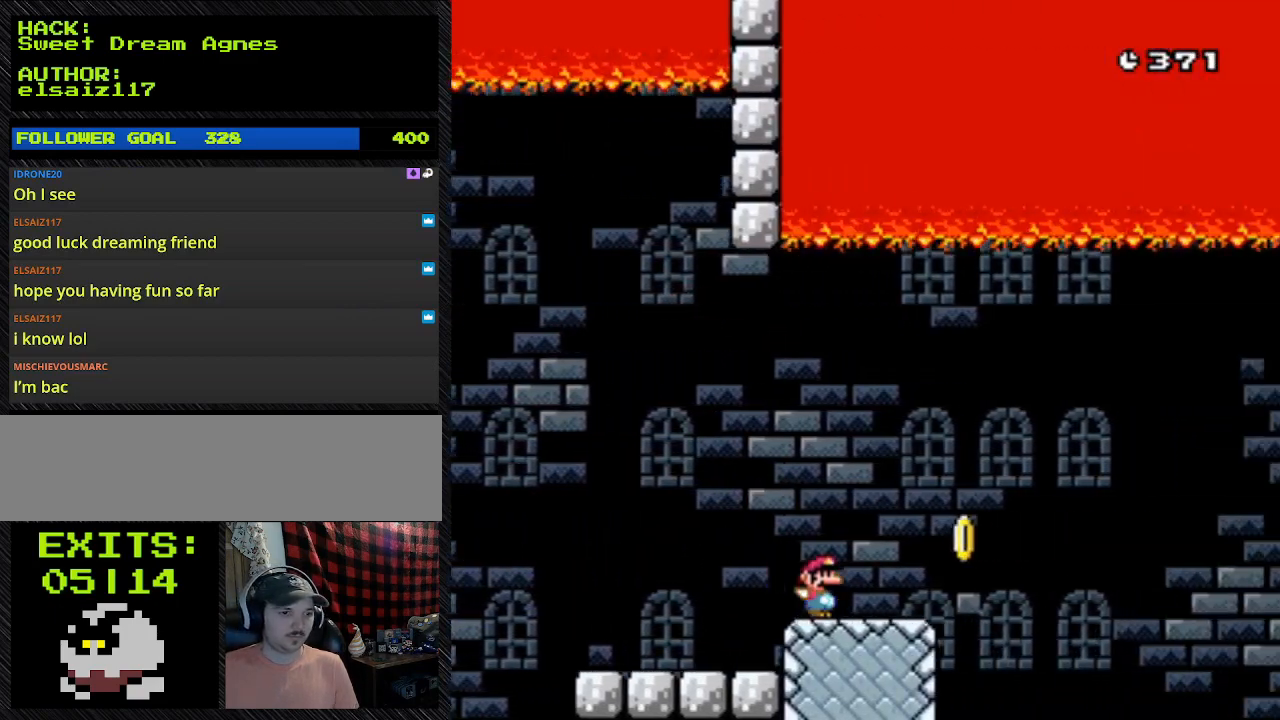
{"buttons": ["B", "Y", "DPAD_RIGHT"], "events": []}